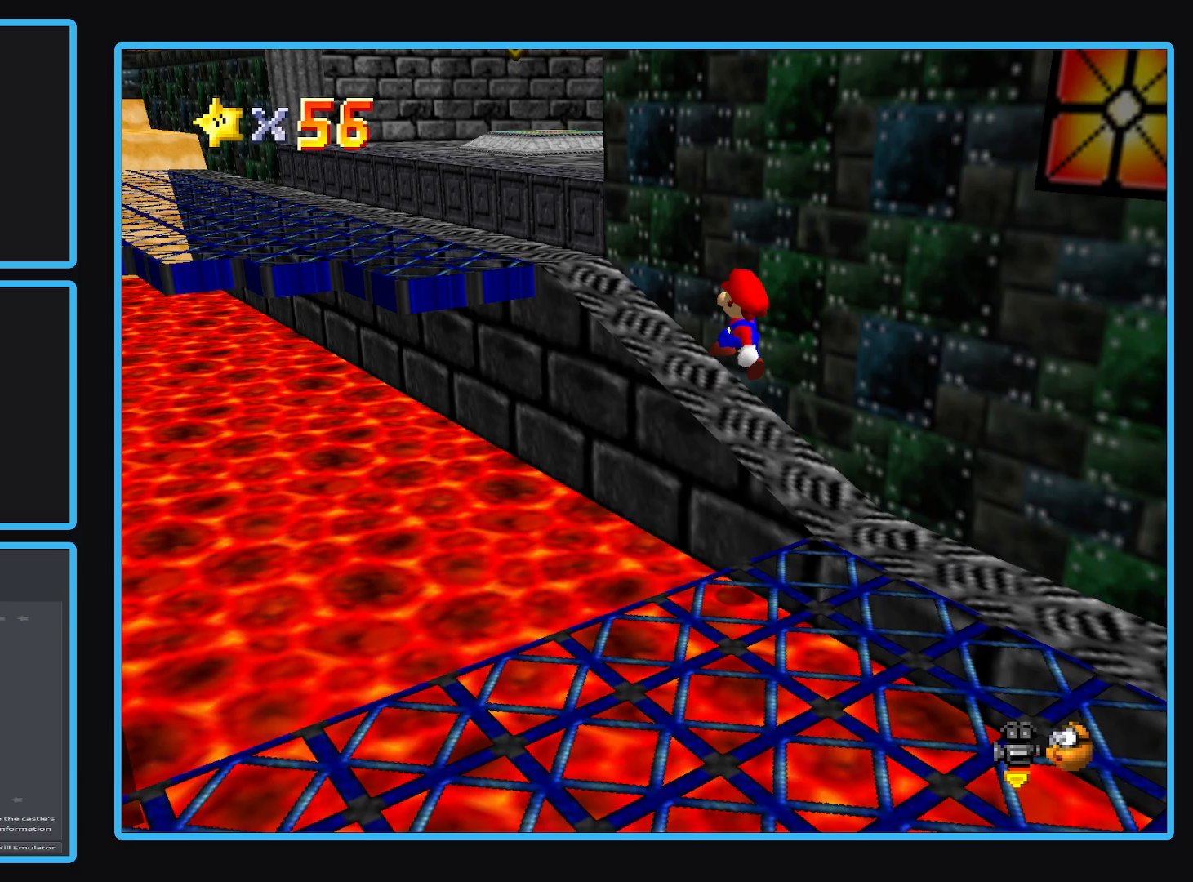
Gameplay with a controller (Xbox layout); each line is a JSON object with the inputs held at the frame after it. "events" lists button and stick changes between this image and that frame as [ms after this image, input, new state], when the widget could be followed in between. Not read: L3 R3.
{"buttons": [], "left_stick": "up-left", "right_stick": "center", "events": [[117, "left_stick", "up"], [300, "A", "up"], [500, "left_stick", "up-left"]]}
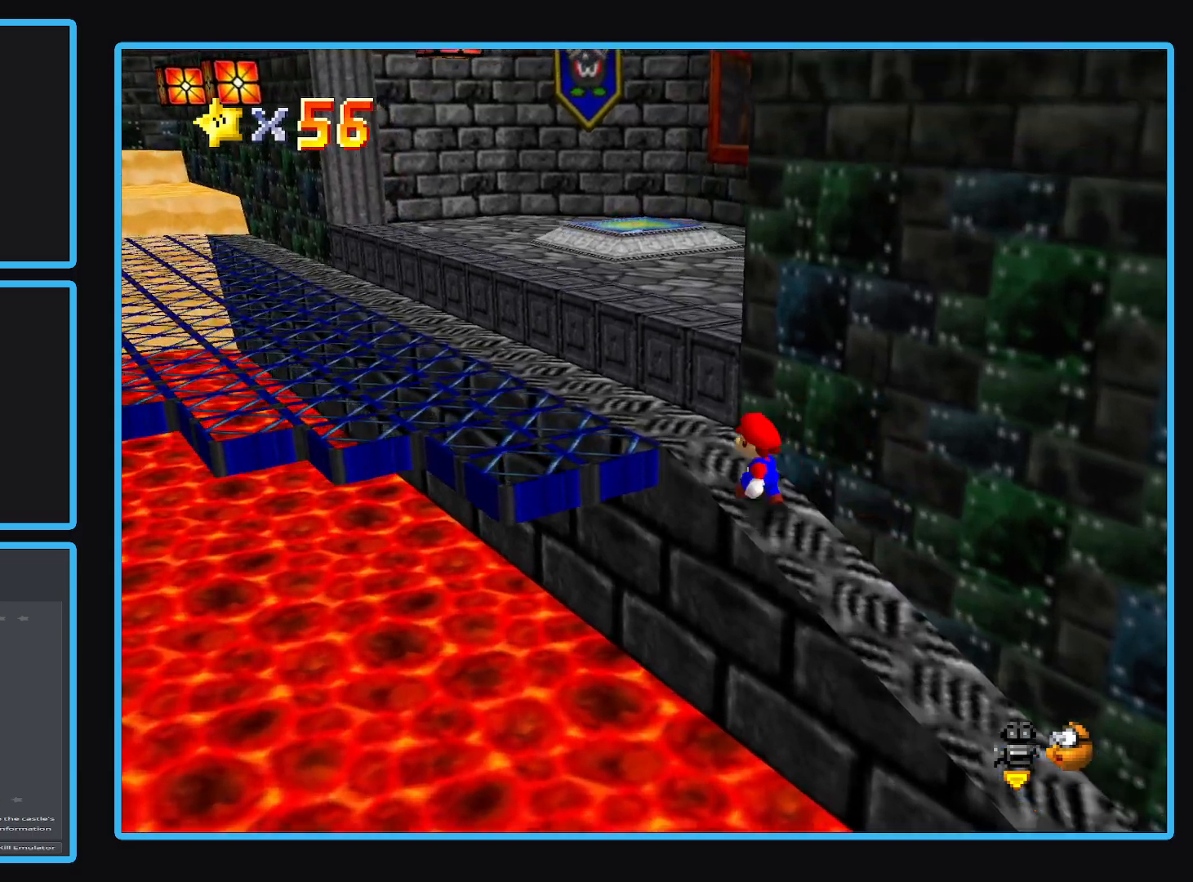
{"buttons": ["A"], "left_stick": "up-left", "right_stick": "center", "events": [[383, "A", "down"]]}
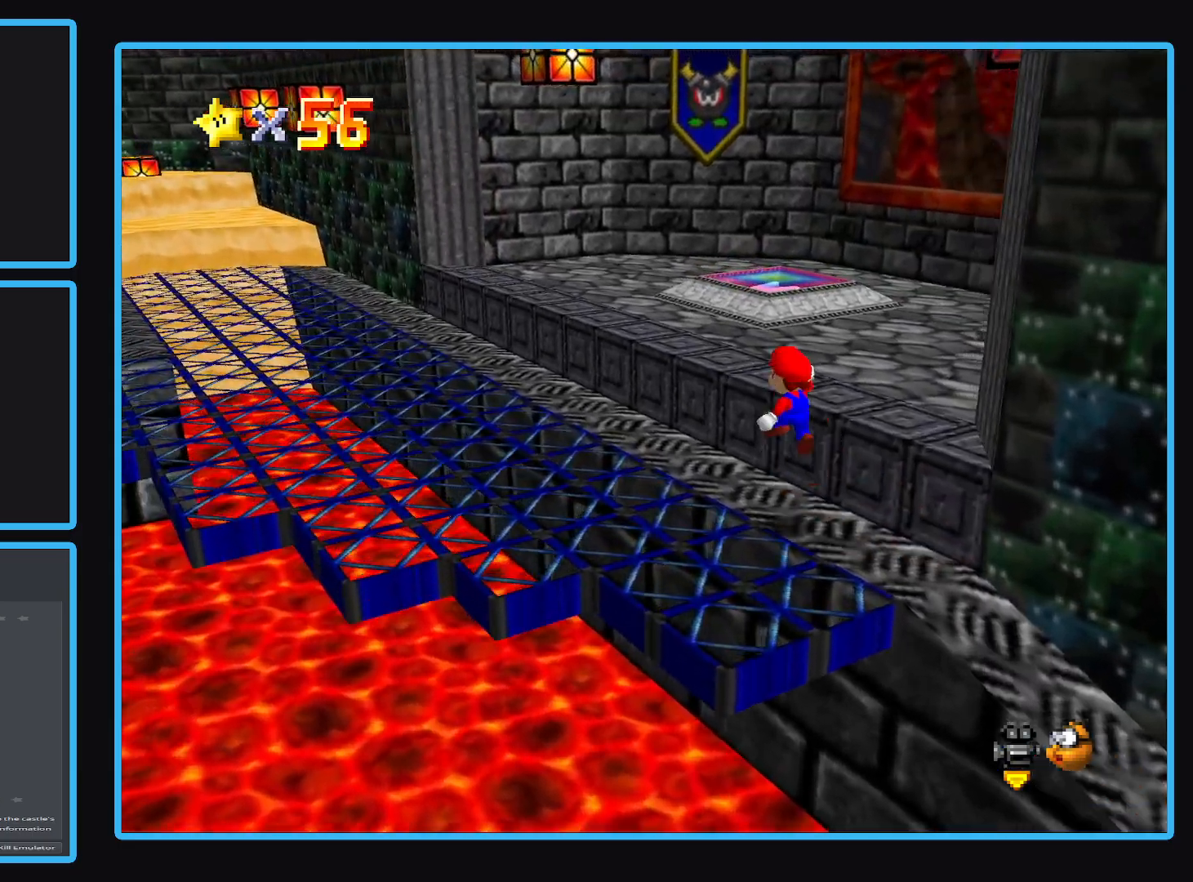
{"buttons": [], "left_stick": "up-left", "right_stick": "center", "events": [[50, "A", "up"], [200, "left_stick", "left"], [450, "left_stick", "up-left"]]}
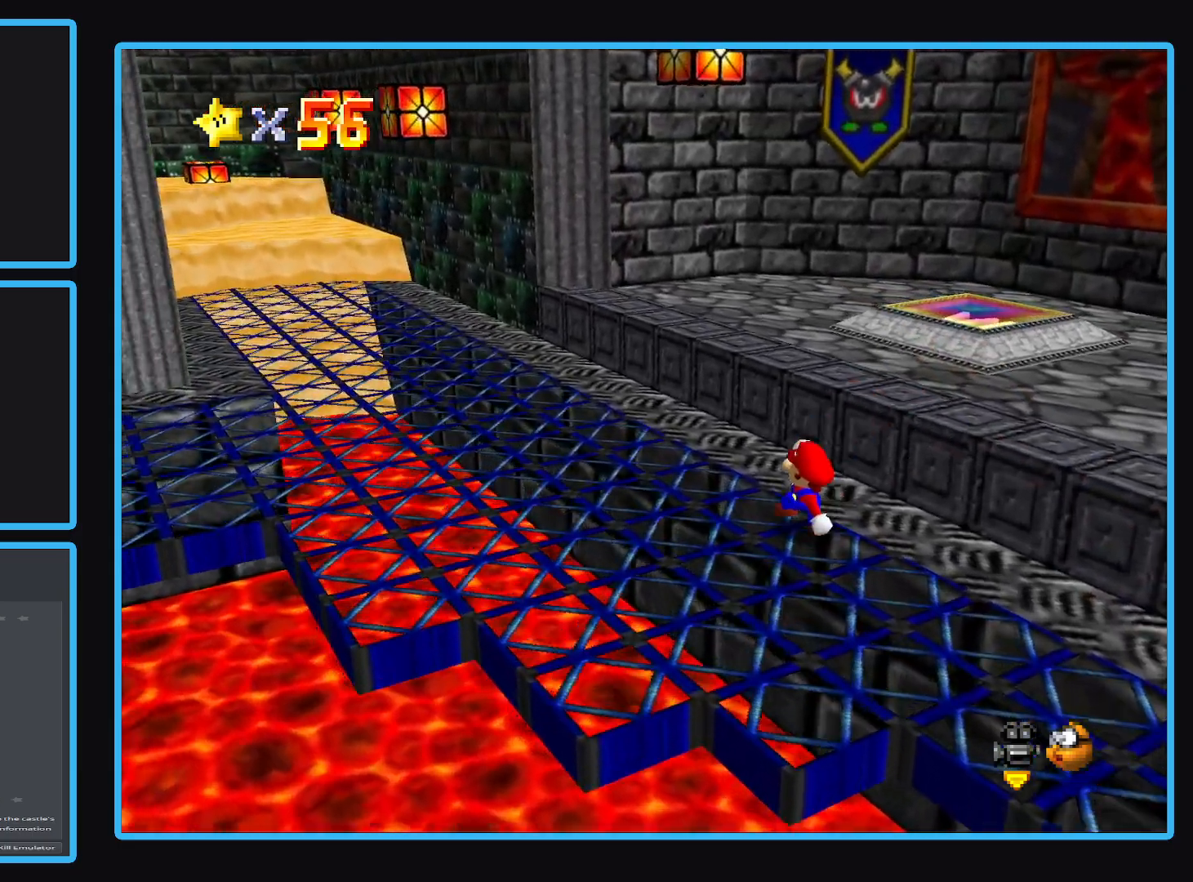
{"buttons": [], "left_stick": "up-left", "right_stick": "center", "events": [[317, "B", "down"], [500, "B", "up"]]}
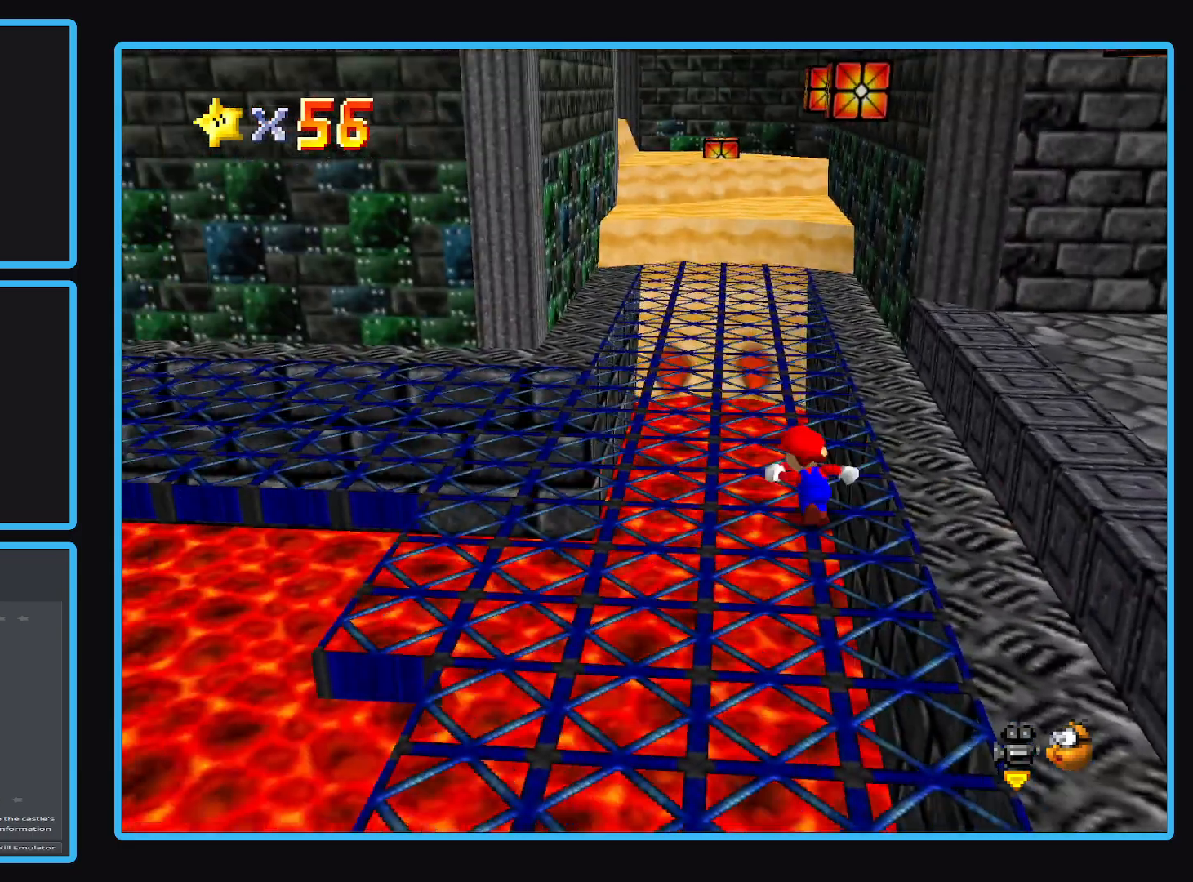
{"buttons": [], "left_stick": "up", "right_stick": "center", "events": [[167, "left_stick", "up"]]}
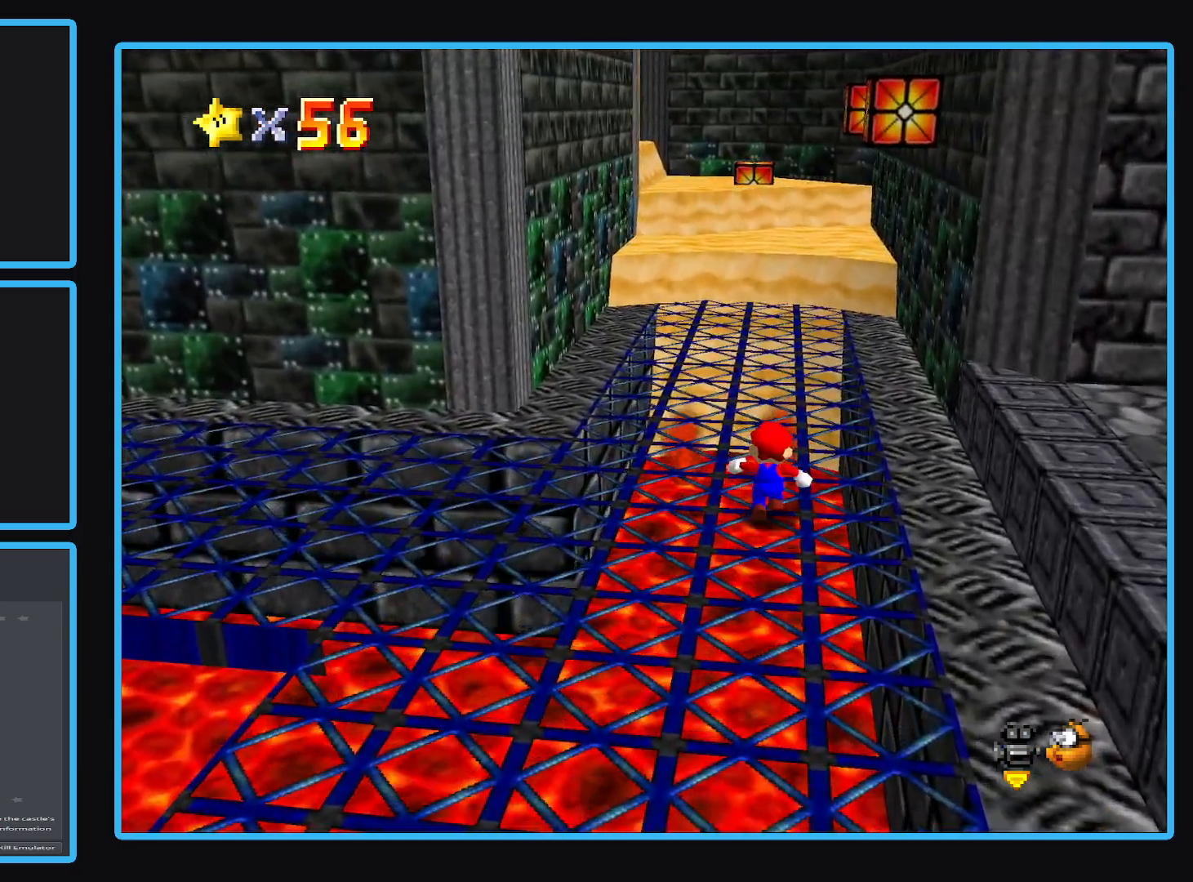
{"buttons": [], "left_stick": "up", "right_stick": "center", "events": []}
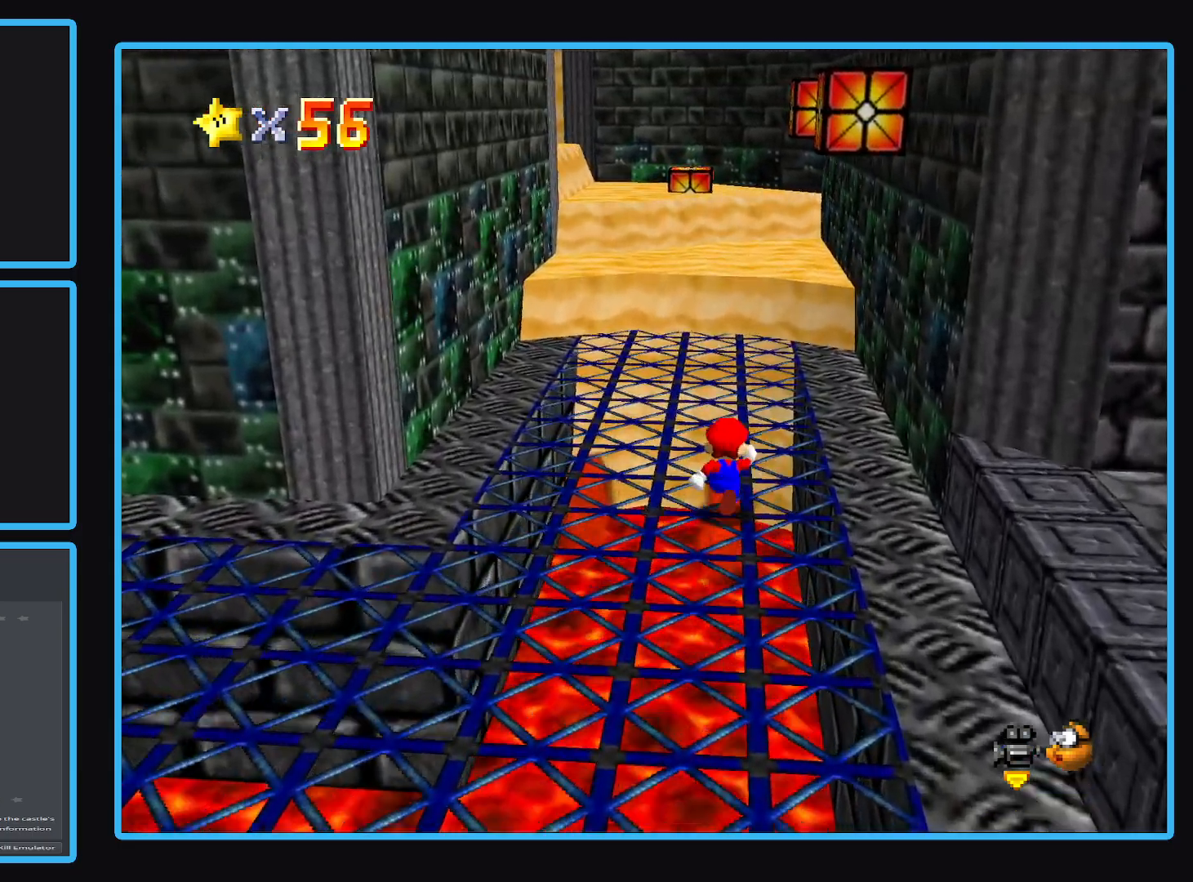
{"buttons": [], "left_stick": "up", "right_stick": "center", "events": []}
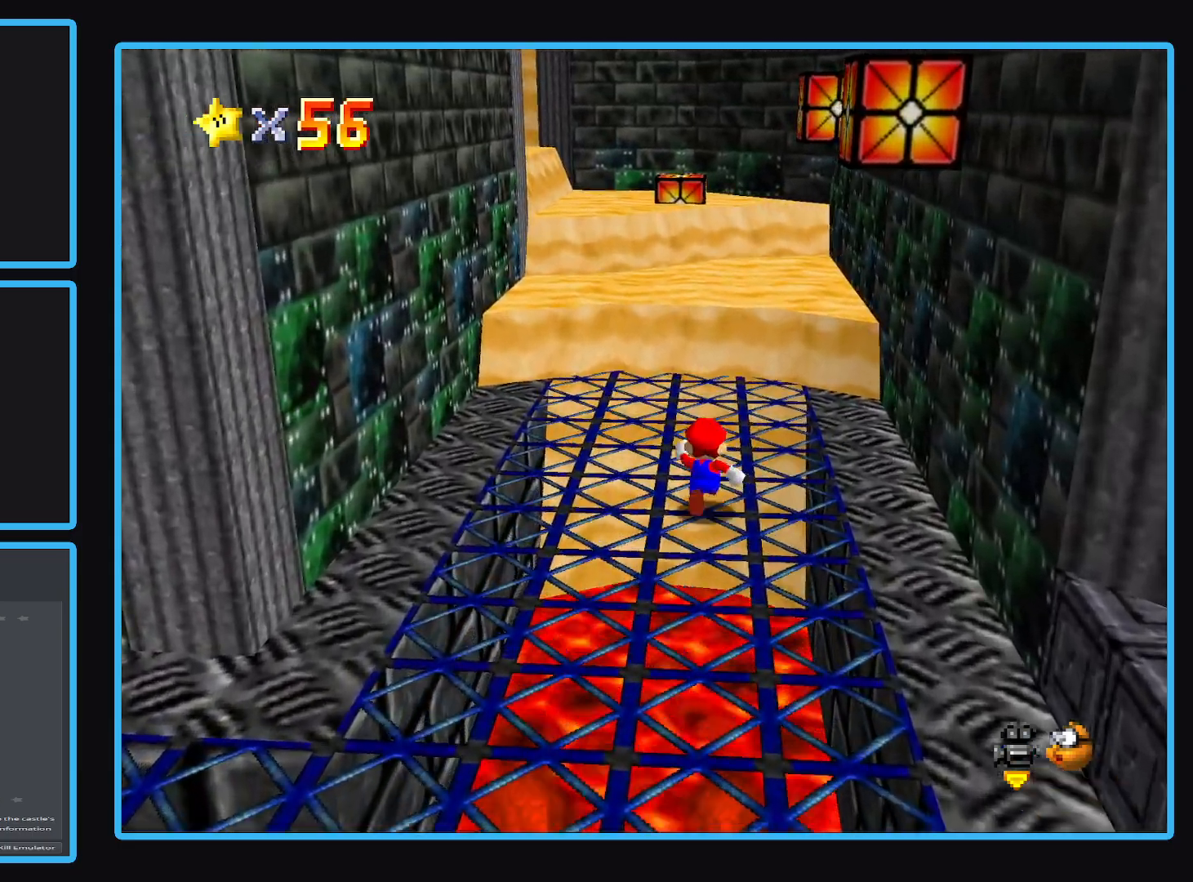
{"buttons": ["B"], "left_stick": "left", "right_stick": "center", "events": [[317, "left_stick", "up-left"], [417, "B", "down"], [417, "left_stick", "left"]]}
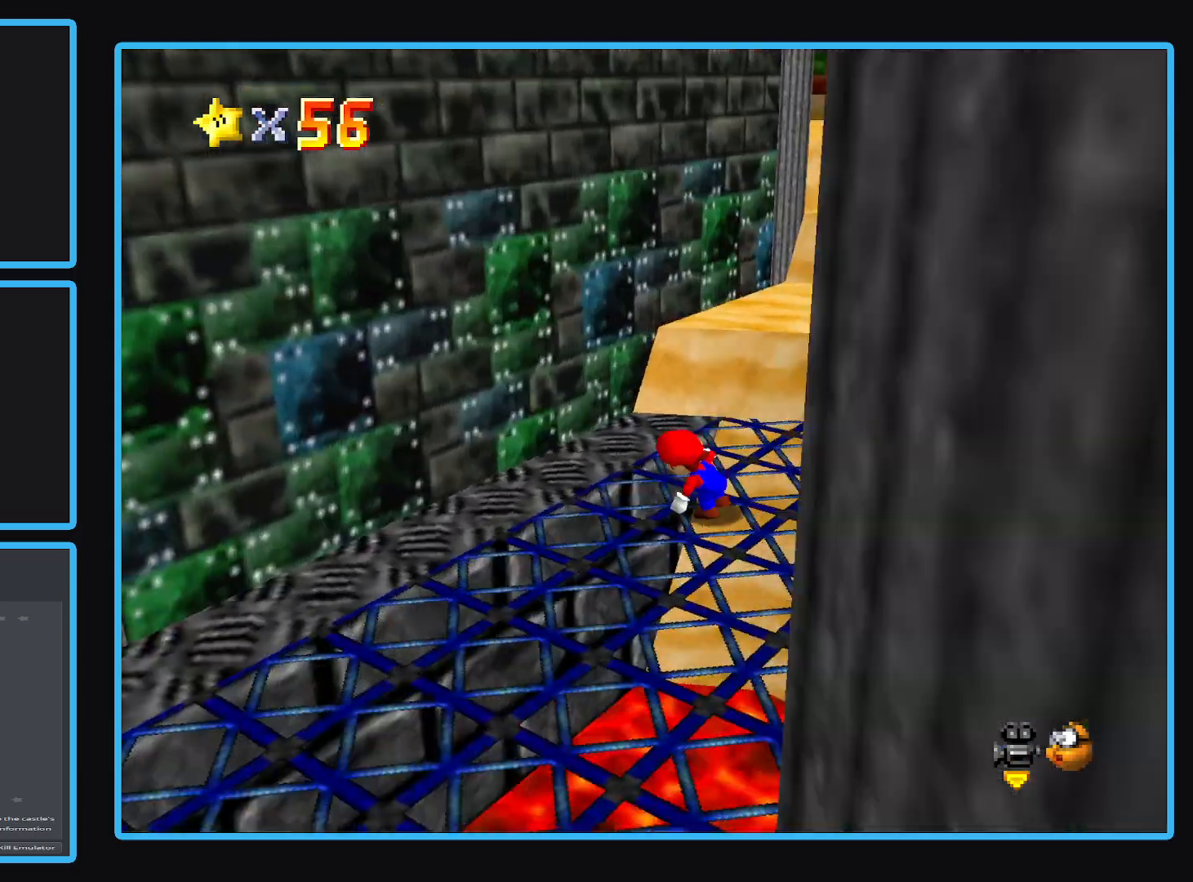
{"buttons": [], "left_stick": "center", "right_stick": "center", "events": [[33, "left_stick", "down-left"], [83, "B", "up"], [333, "left_stick", "center"]]}
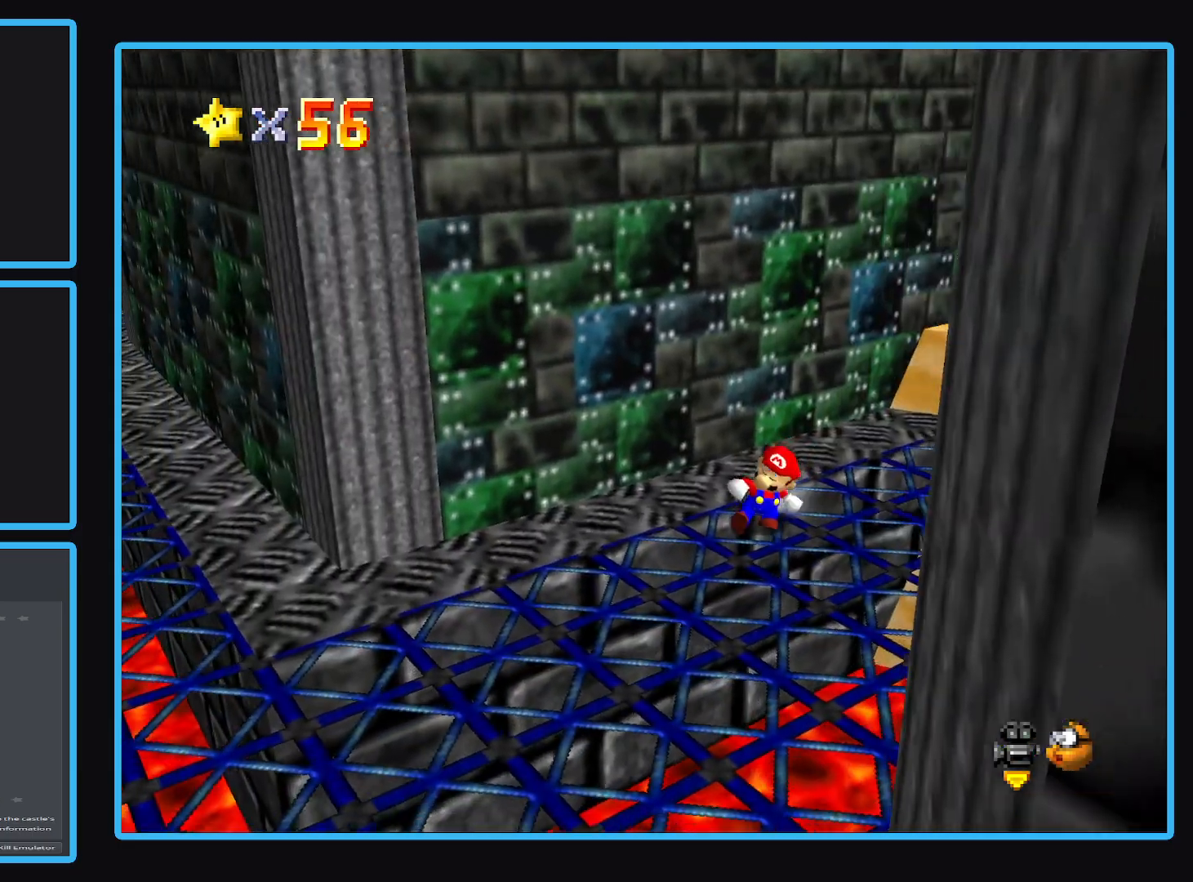
{"buttons": [], "left_stick": "right", "right_stick": "center", "events": [[33, "left_stick", "right"], [283, "B", "down"], [383, "B", "up"]]}
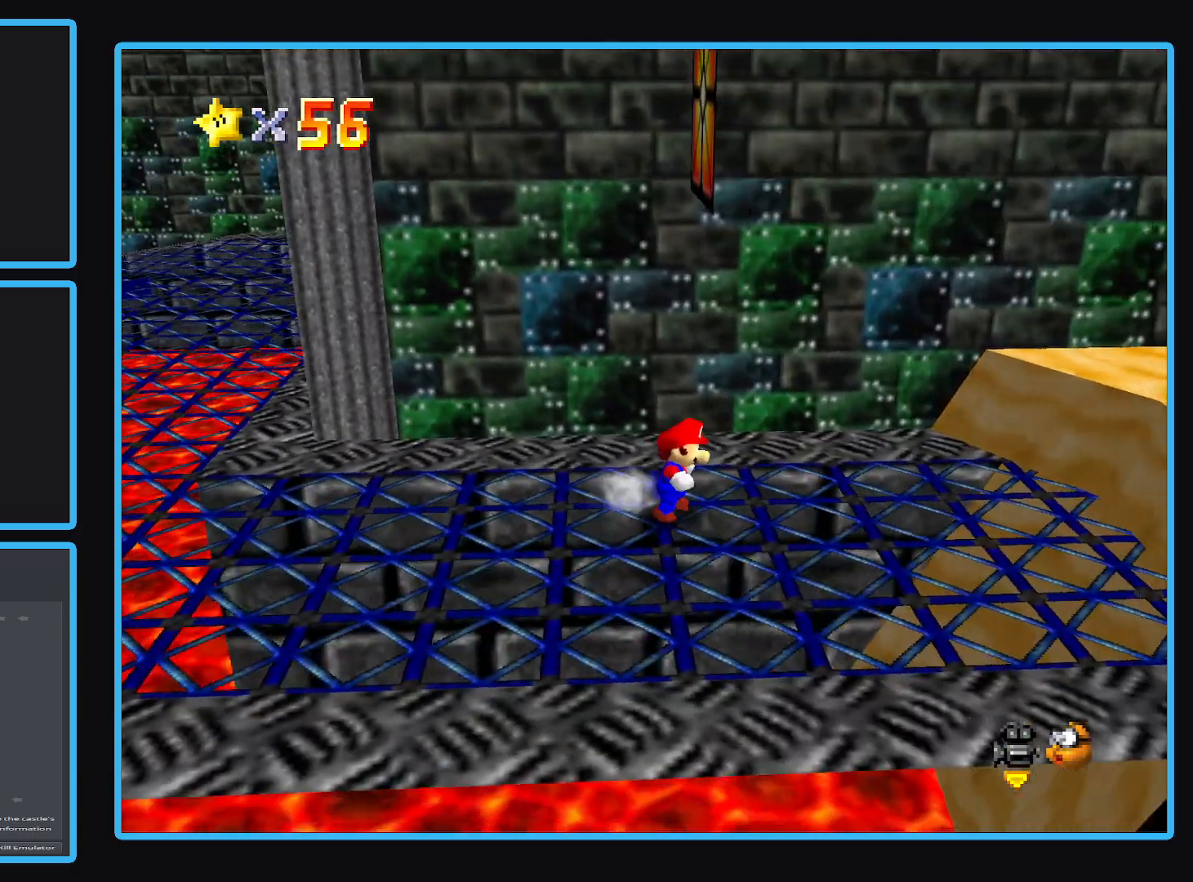
{"buttons": ["A"], "left_stick": "right", "right_stick": "center", "events": [[417, "A", "down"]]}
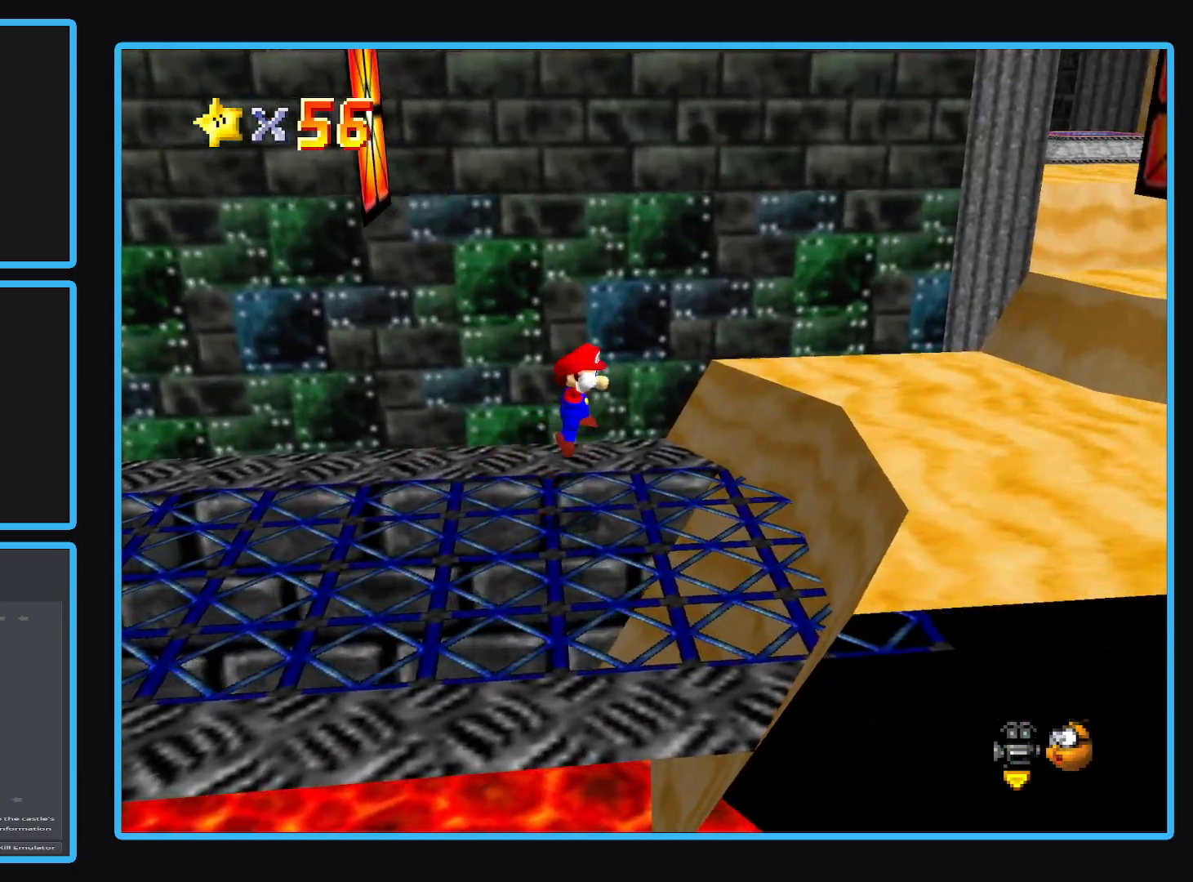
{"buttons": [], "left_stick": "right", "right_stick": "center", "events": [[117, "A", "up"]]}
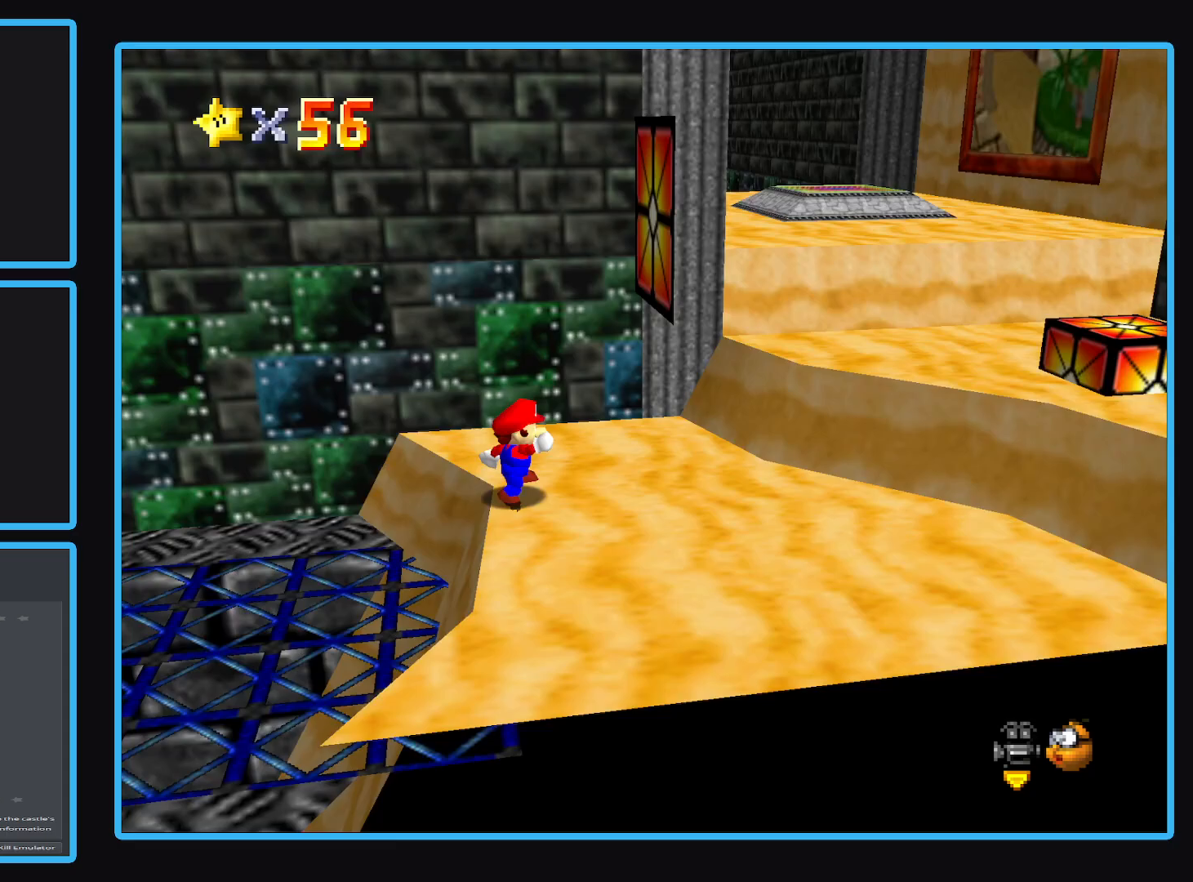
{"buttons": [], "left_stick": "right", "right_stick": "center", "events": [[50, "left_stick", "center"], [467, "left_stick", "right"]]}
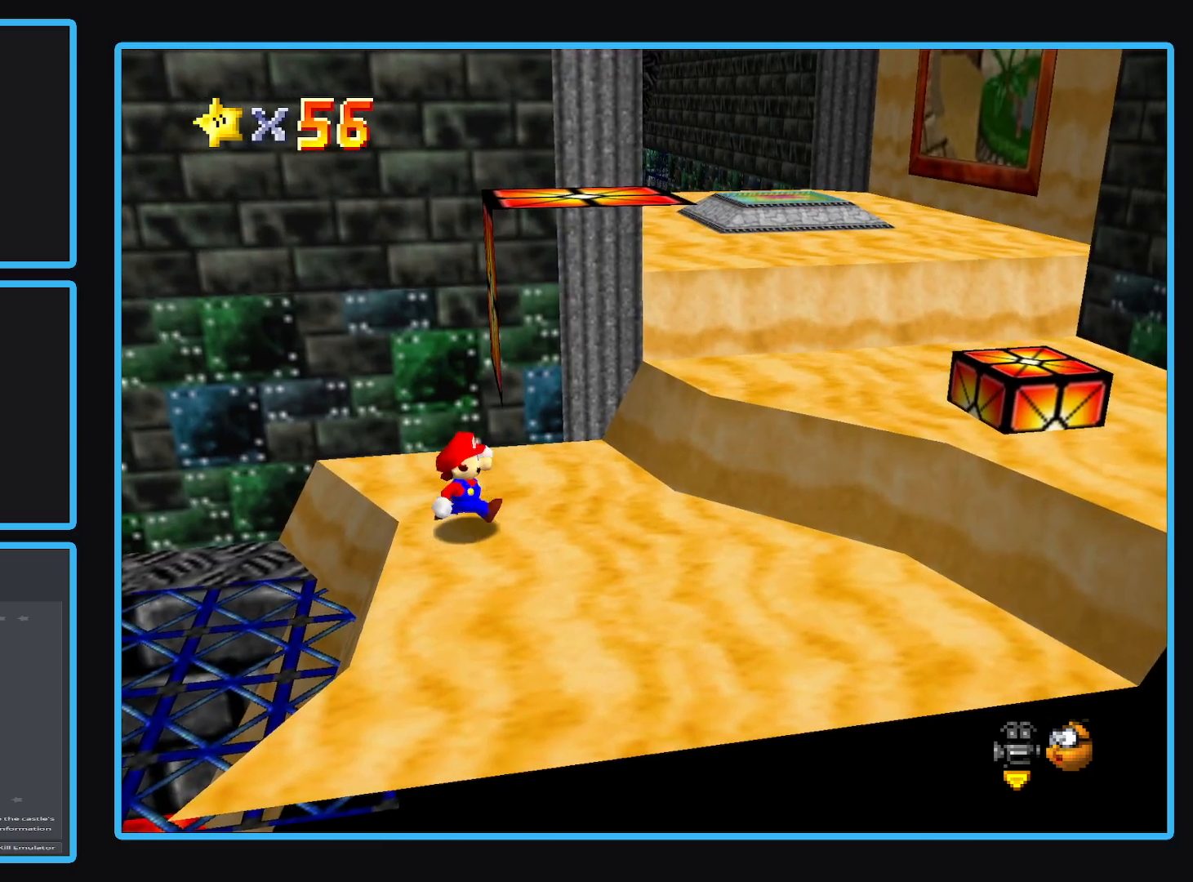
{"buttons": [], "left_stick": "center", "right_stick": "center", "events": [[383, "left_stick", "center"]]}
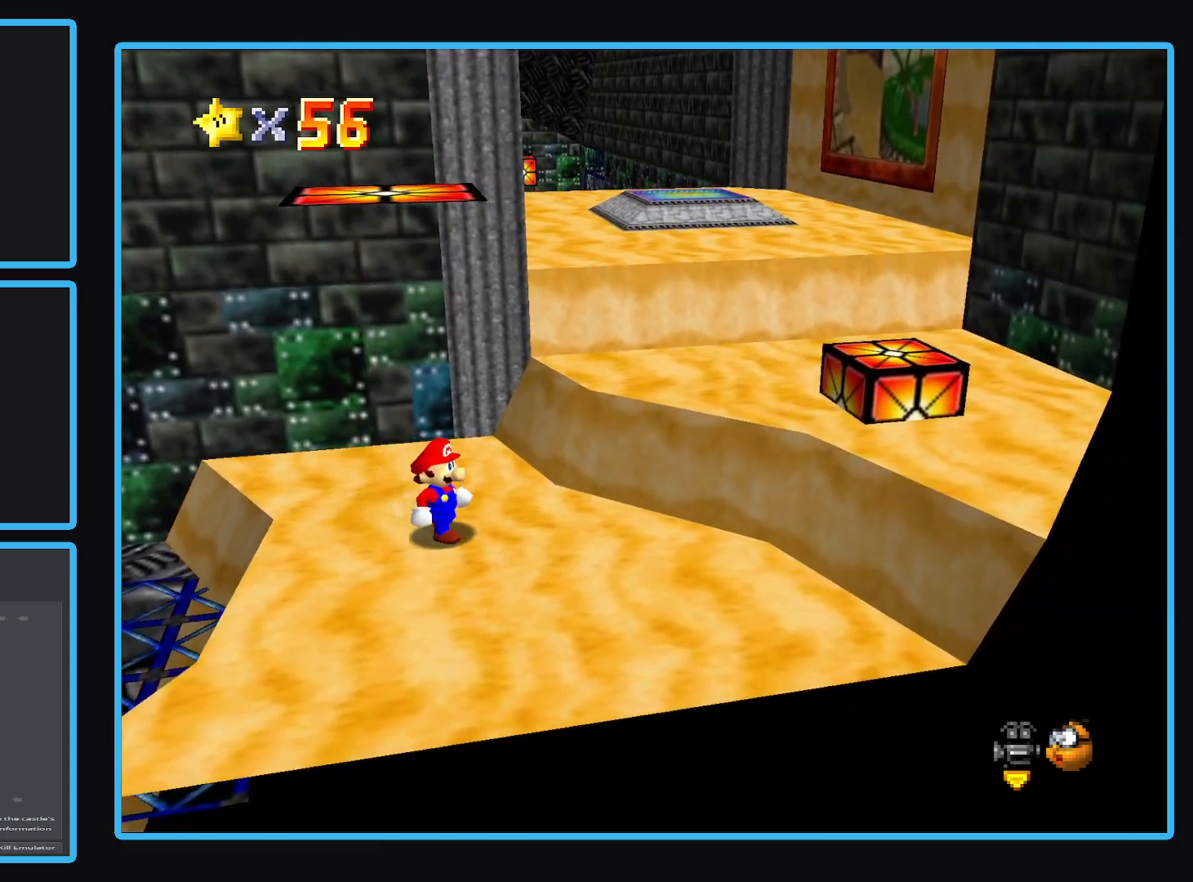
{"buttons": ["A"], "left_stick": "center", "right_stick": "center", "events": [[317, "A", "down"]]}
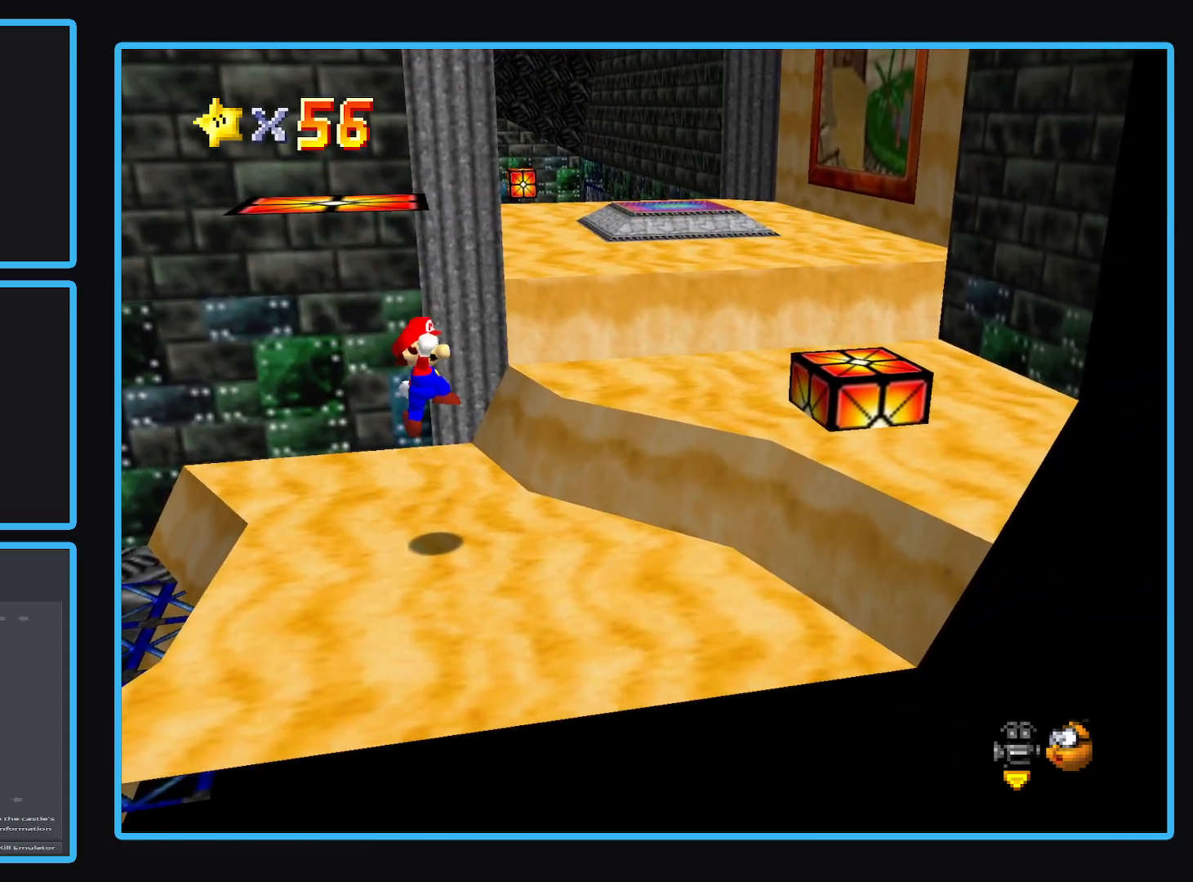
{"buttons": [], "left_stick": "right", "right_stick": "center", "events": [[17, "A", "up"], [317, "left_stick", "right"]]}
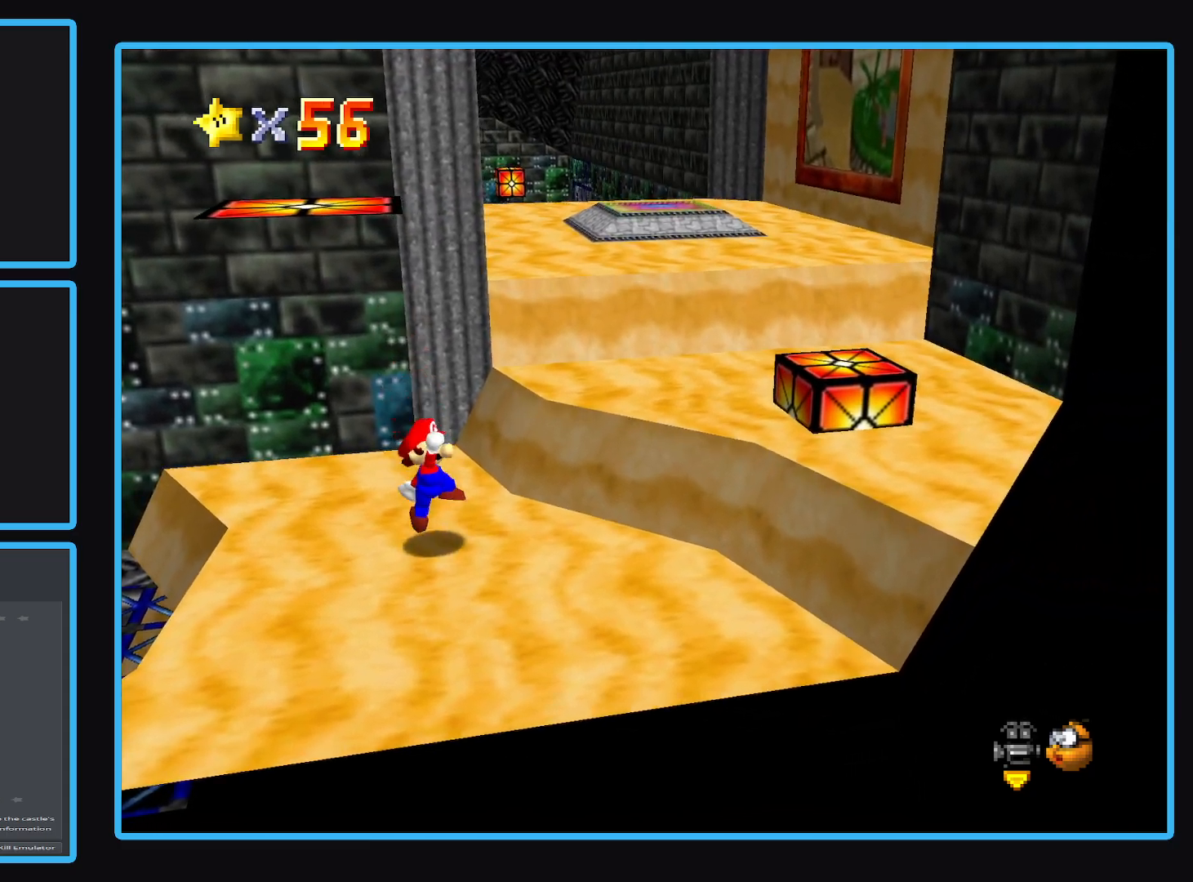
{"buttons": [], "left_stick": "right", "right_stick": "center", "events": []}
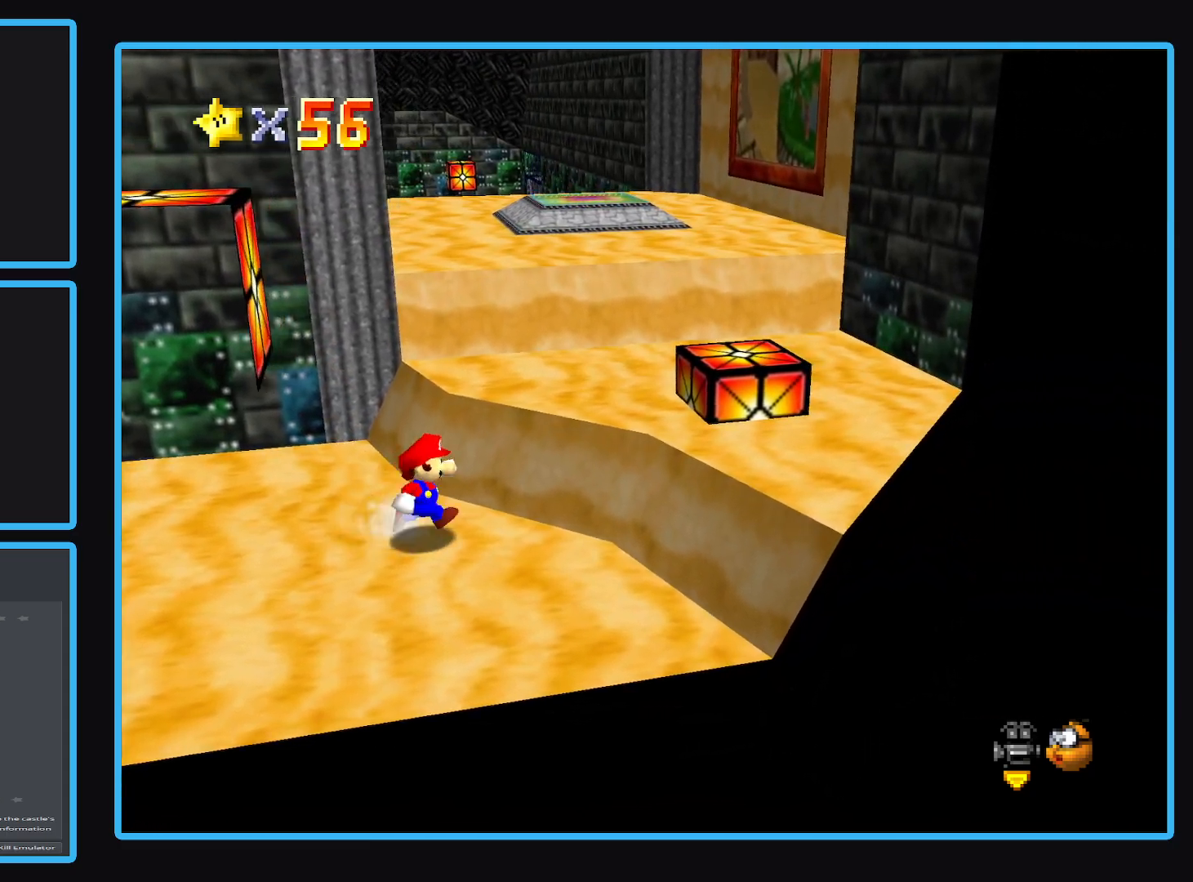
{"buttons": ["B"], "left_stick": "center", "right_stick": "center", "events": [[17, "A", "down"], [33, "left_stick", "up-right"], [200, "A", "up"], [433, "B", "down"], [450, "left_stick", "center"]]}
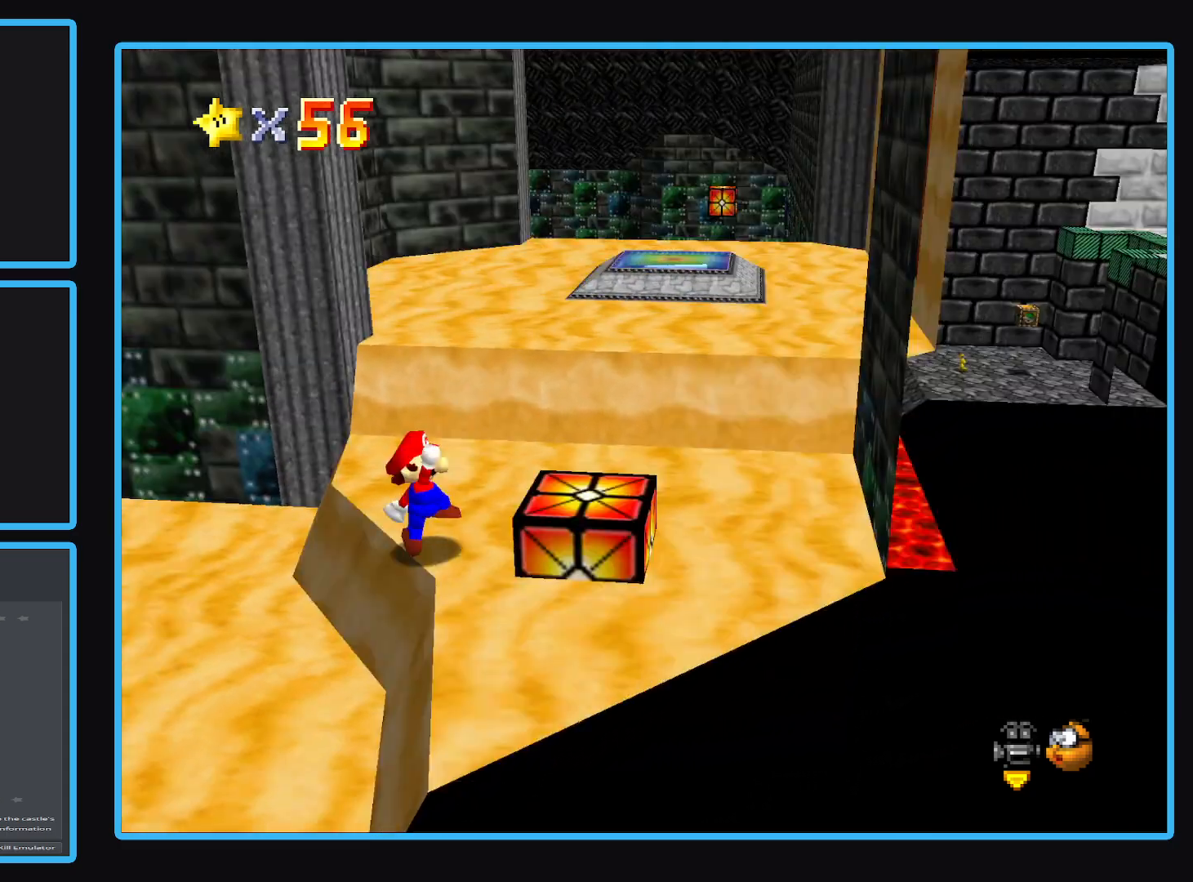
{"buttons": [], "left_stick": "up-right", "right_stick": "center", "events": [[50, "B", "up"], [217, "left_stick", "up"], [350, "left_stick", "up-right"]]}
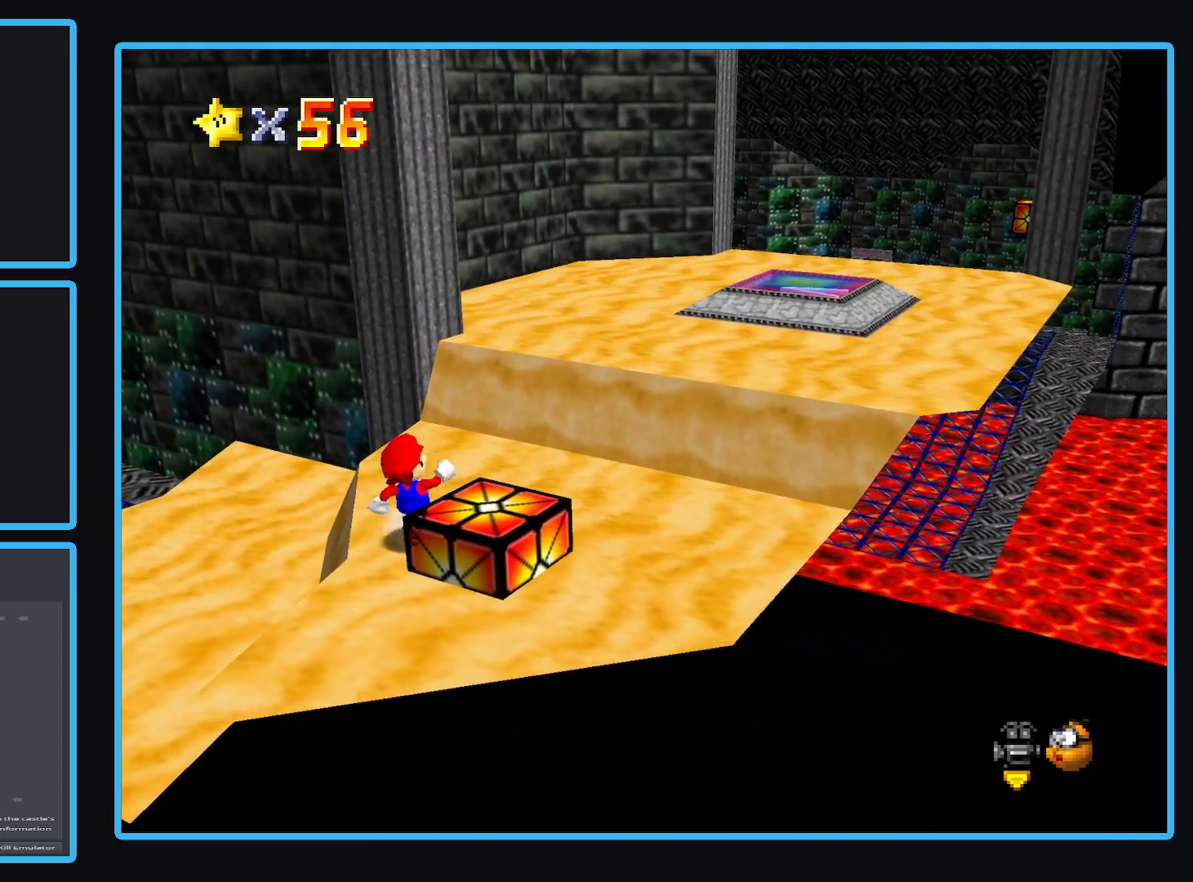
{"buttons": [], "left_stick": "up-right", "right_stick": "center", "events": []}
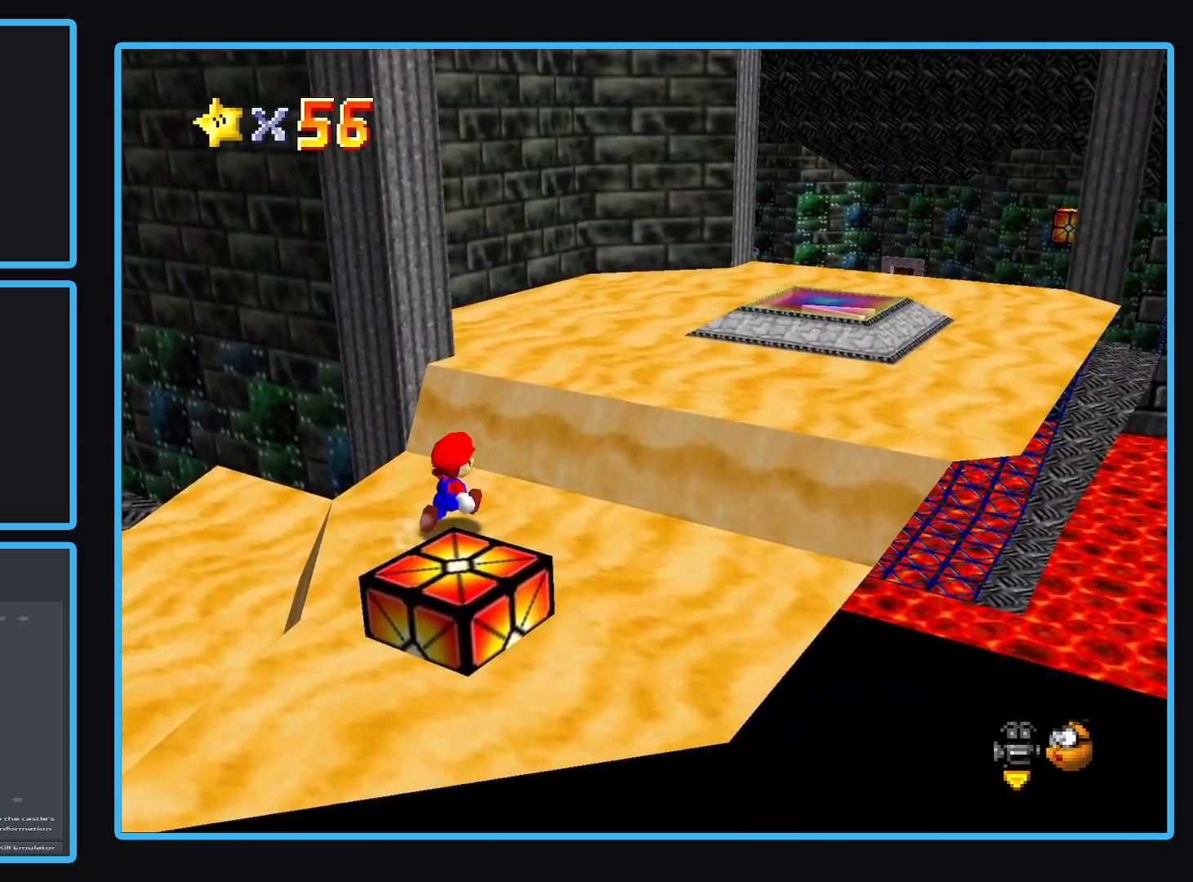
{"buttons": [], "left_stick": "up-right", "right_stick": "center", "events": [[83, "A", "down"], [267, "A", "up"], [283, "A", "down"], [300, "A", "up"]]}
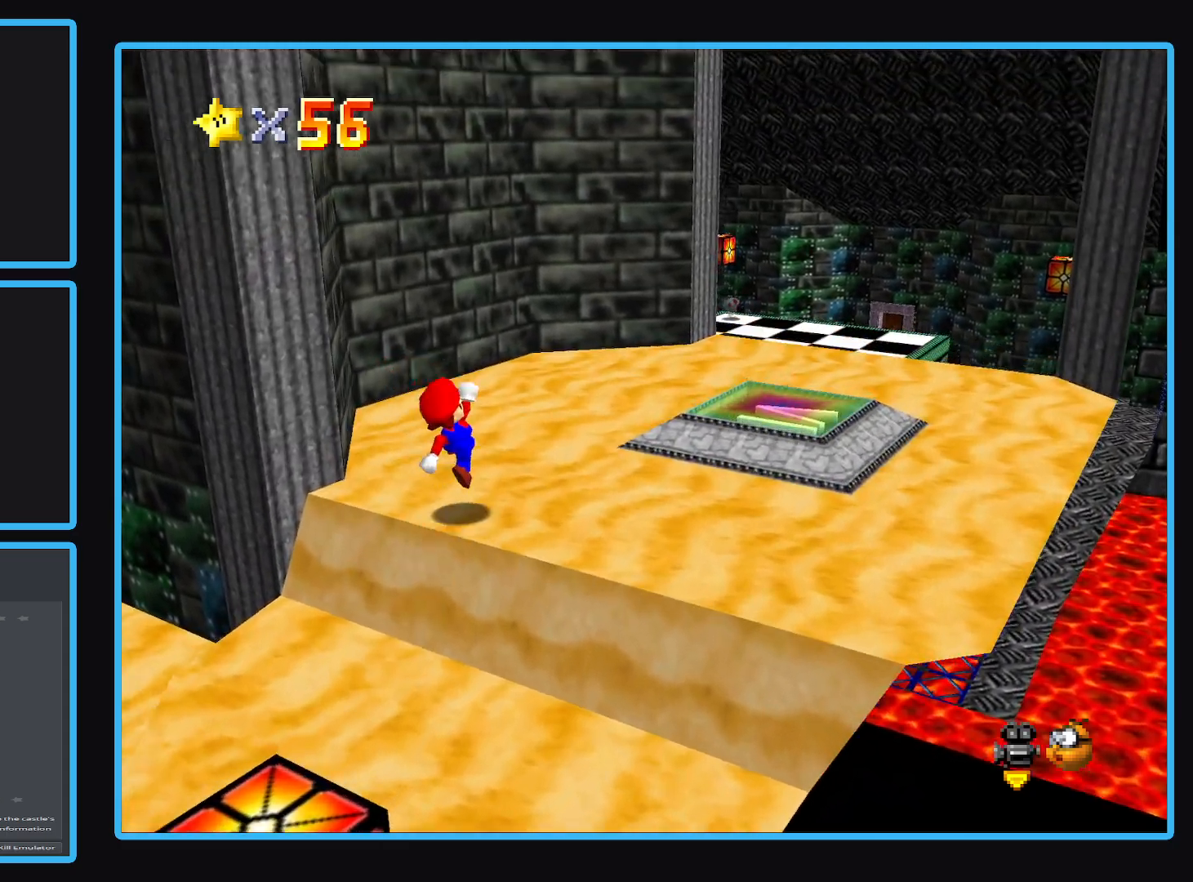
{"buttons": [], "left_stick": "up-right", "right_stick": "center", "events": []}
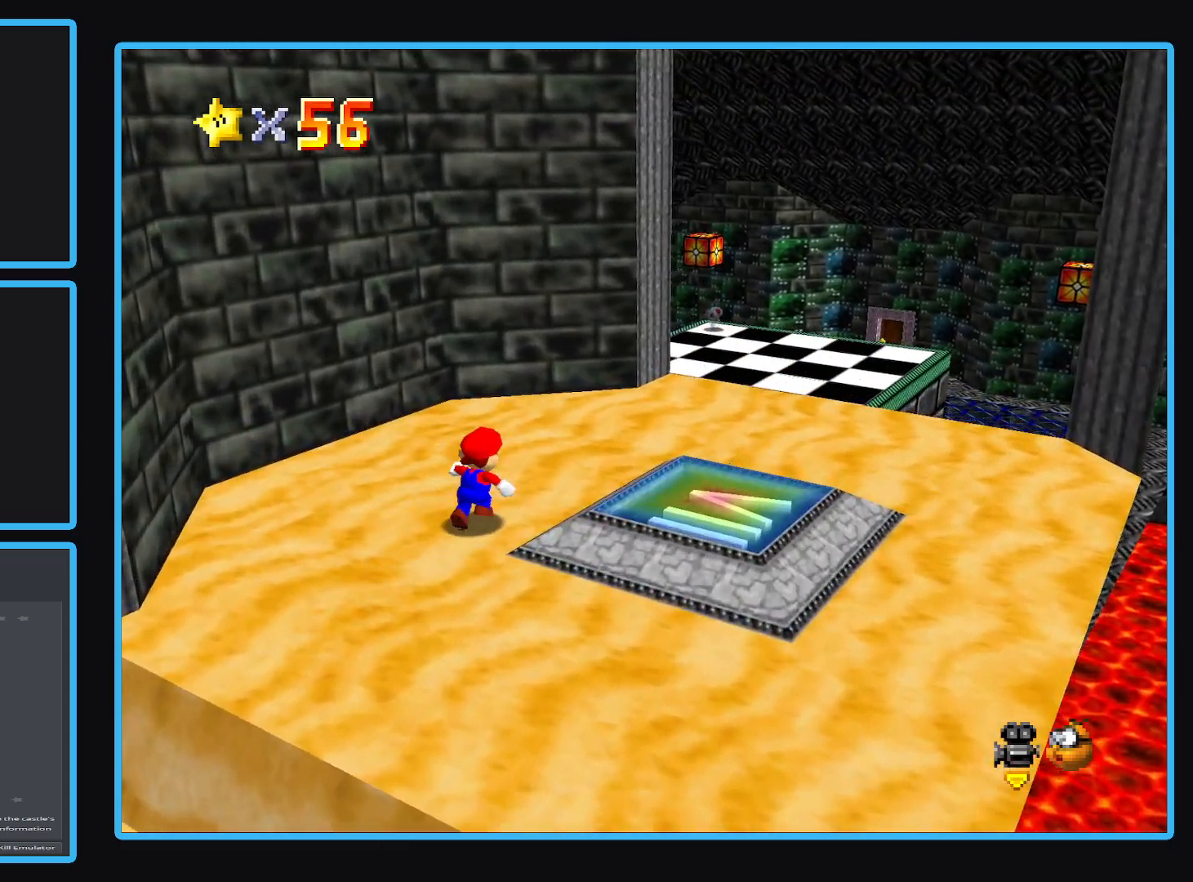
{"buttons": ["Y"], "left_stick": "center", "right_stick": "center", "events": [[200, "Y", "down"], [350, "Y", "up"], [417, "Y", "down"], [417, "left_stick", "center"]]}